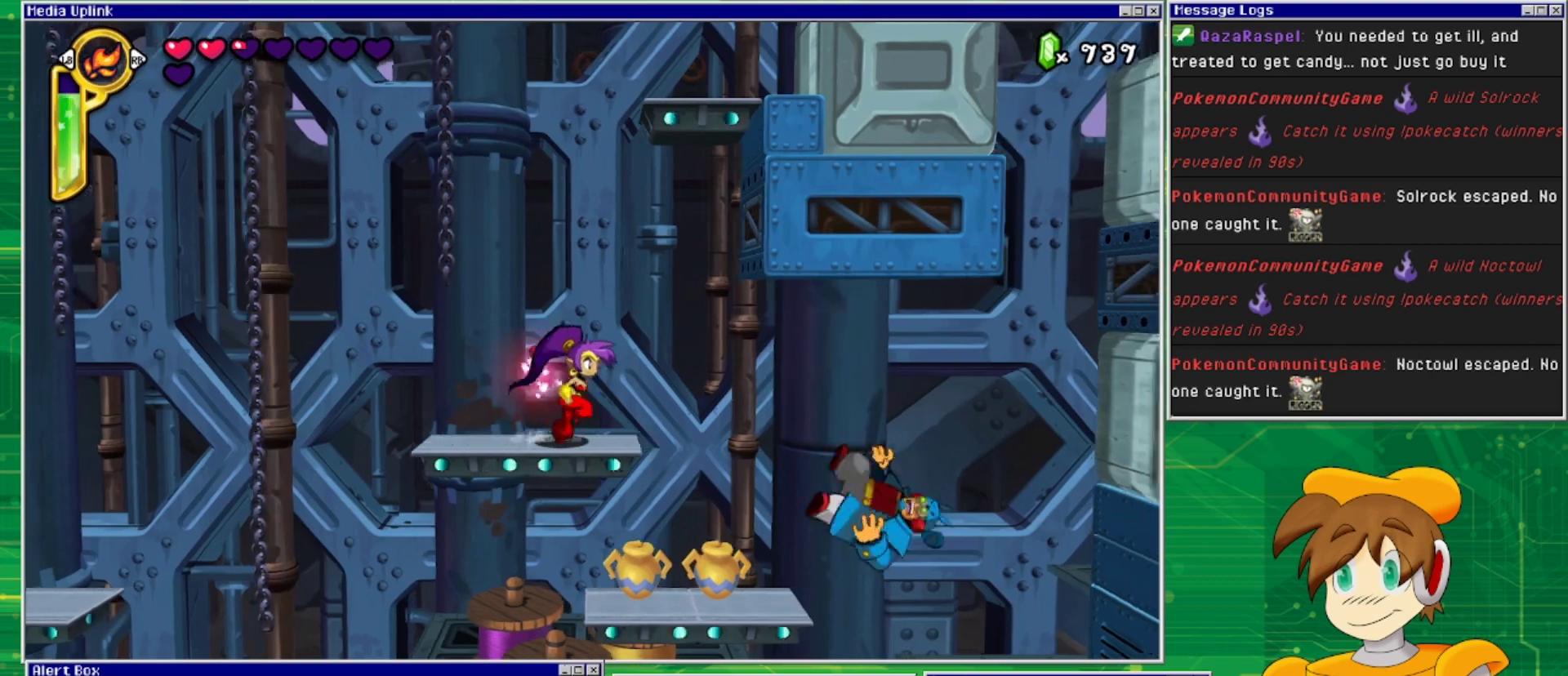
Gameplay with a controller (PlayStation layout); each line is a JSON object with the inputs held at the frame after it. "events" lists button and stick changes between this image and that frame as [ms after this image, input, new state], when the widget could be followed in between. Not read: L2 L3 R1 R2 R3 left_stick right_stick.
{"buttons": ["DPAD_RIGHT"], "events": []}
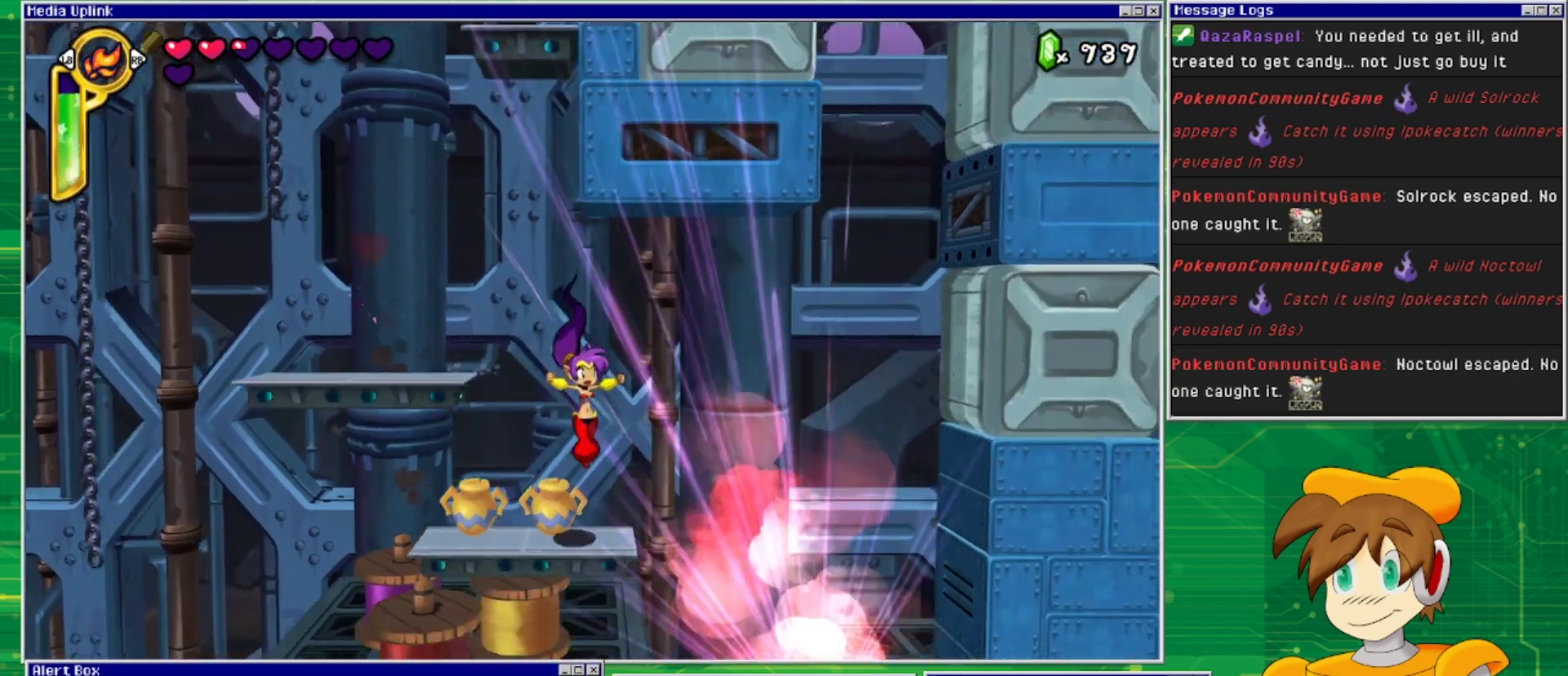
{"buttons": ["SQUARE", "DPAD_DOWN"], "events": [[67, "DPAD_RIGHT", "up"], [133, "DPAD_LEFT", "down"], [300, "DPAD_LEFT", "up"], [333, "DPAD_DOWN", "down"], [367, "SQUARE", "down"]]}
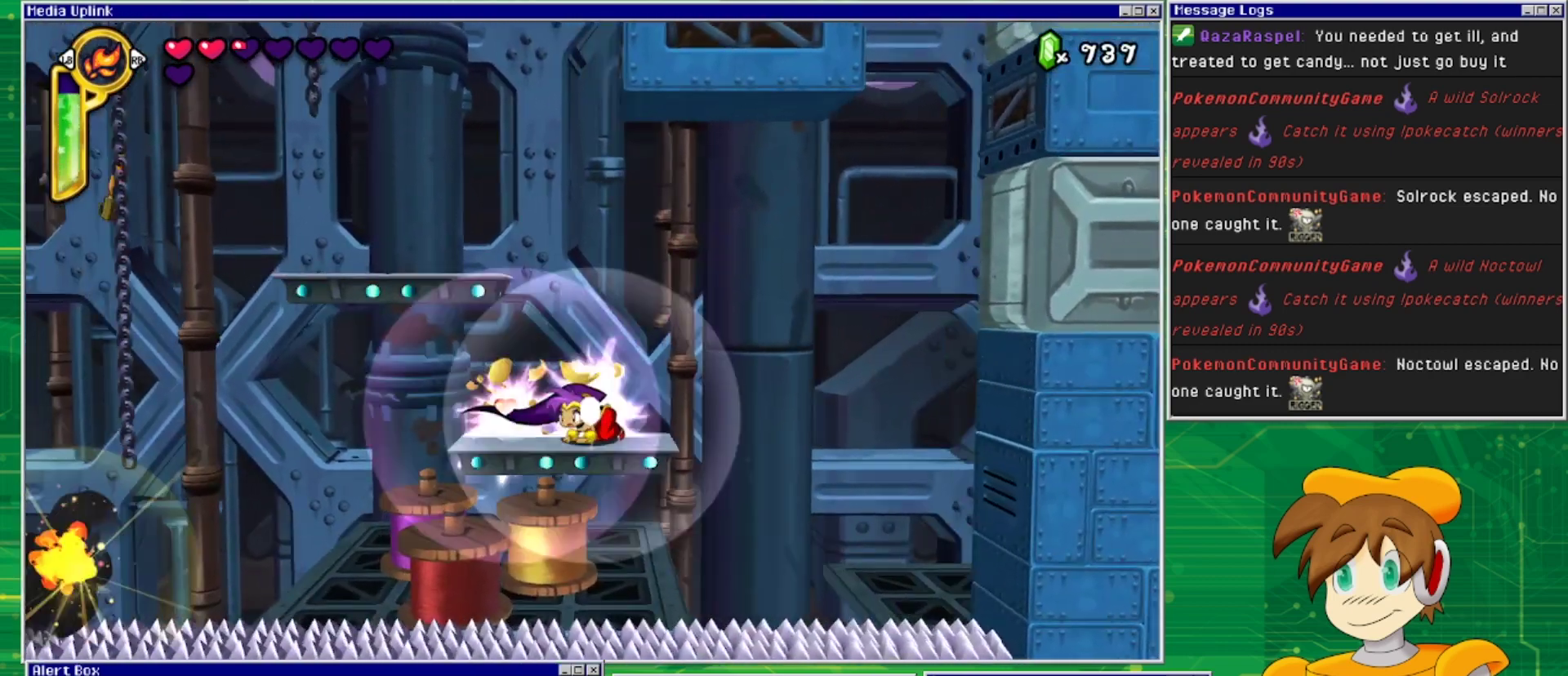
{"buttons": [], "events": [[33, "SQUARE", "up"], [67, "DPAD_DOWN", "up"], [267, "DPAD_LEFT", "down"], [400, "DPAD_LEFT", "up"]]}
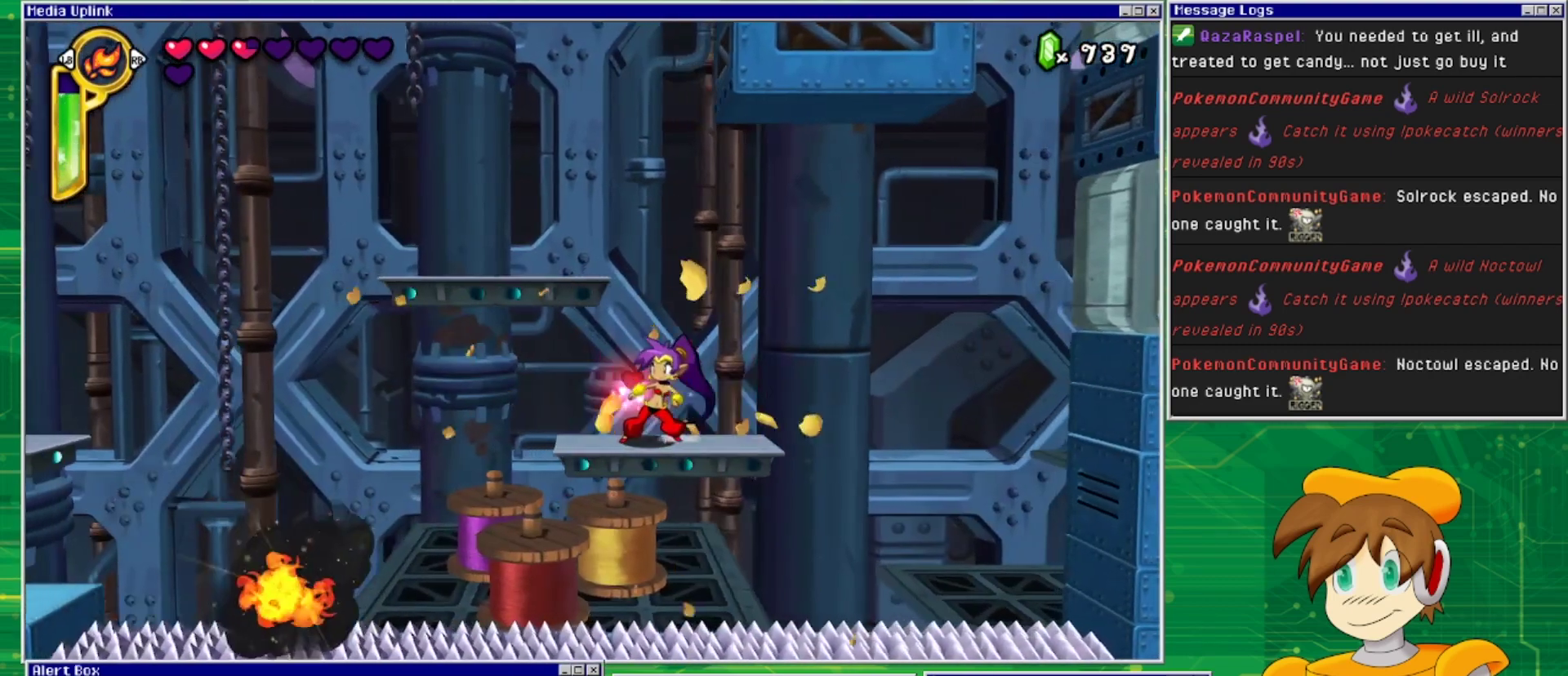
{"buttons": ["DPAD_LEFT"], "events": [[133, "CROSS", "down"], [300, "DPAD_LEFT", "down"], [433, "CROSS", "up"]]}
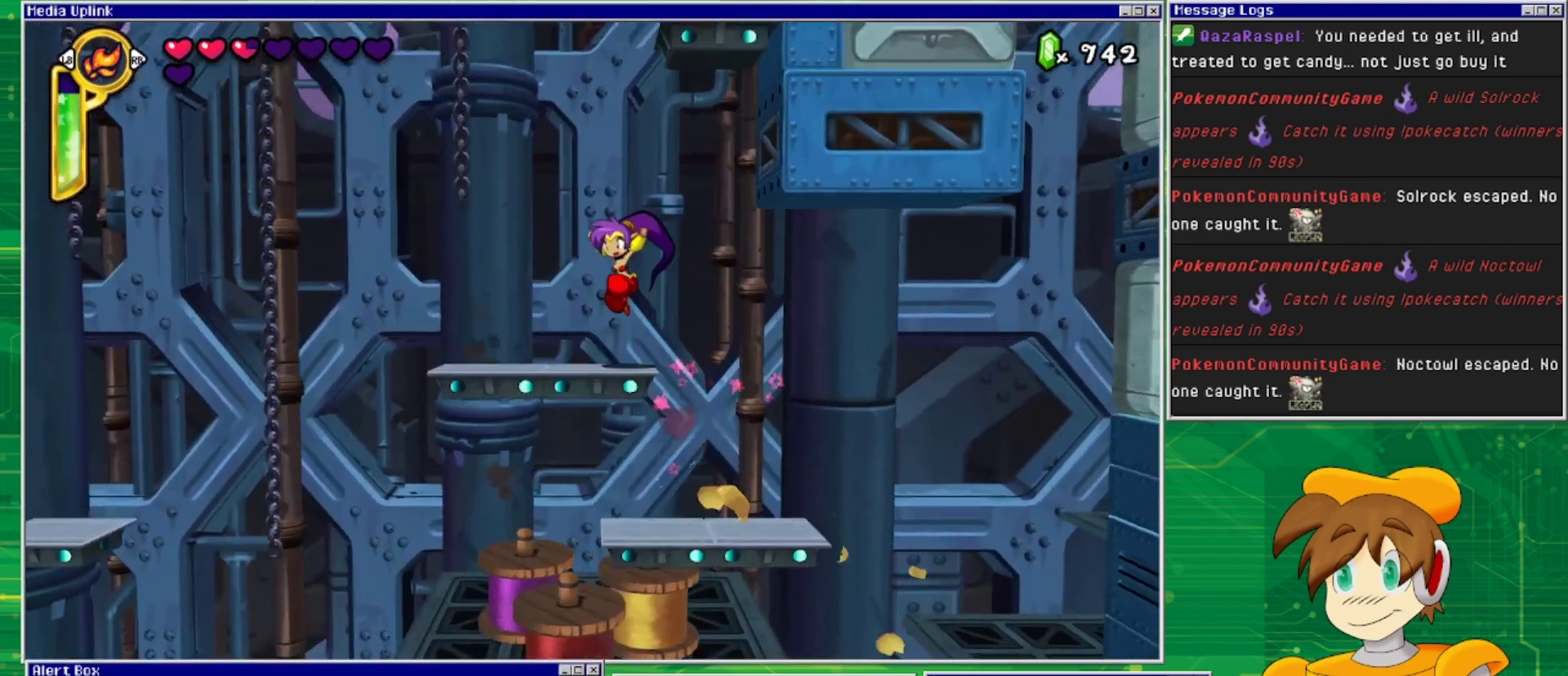
{"buttons": ["CROSS", "DPAD_LEFT"], "events": [[167, "DPAD_LEFT", "up"], [300, "DPAD_LEFT", "down"], [333, "CROSS", "down"]]}
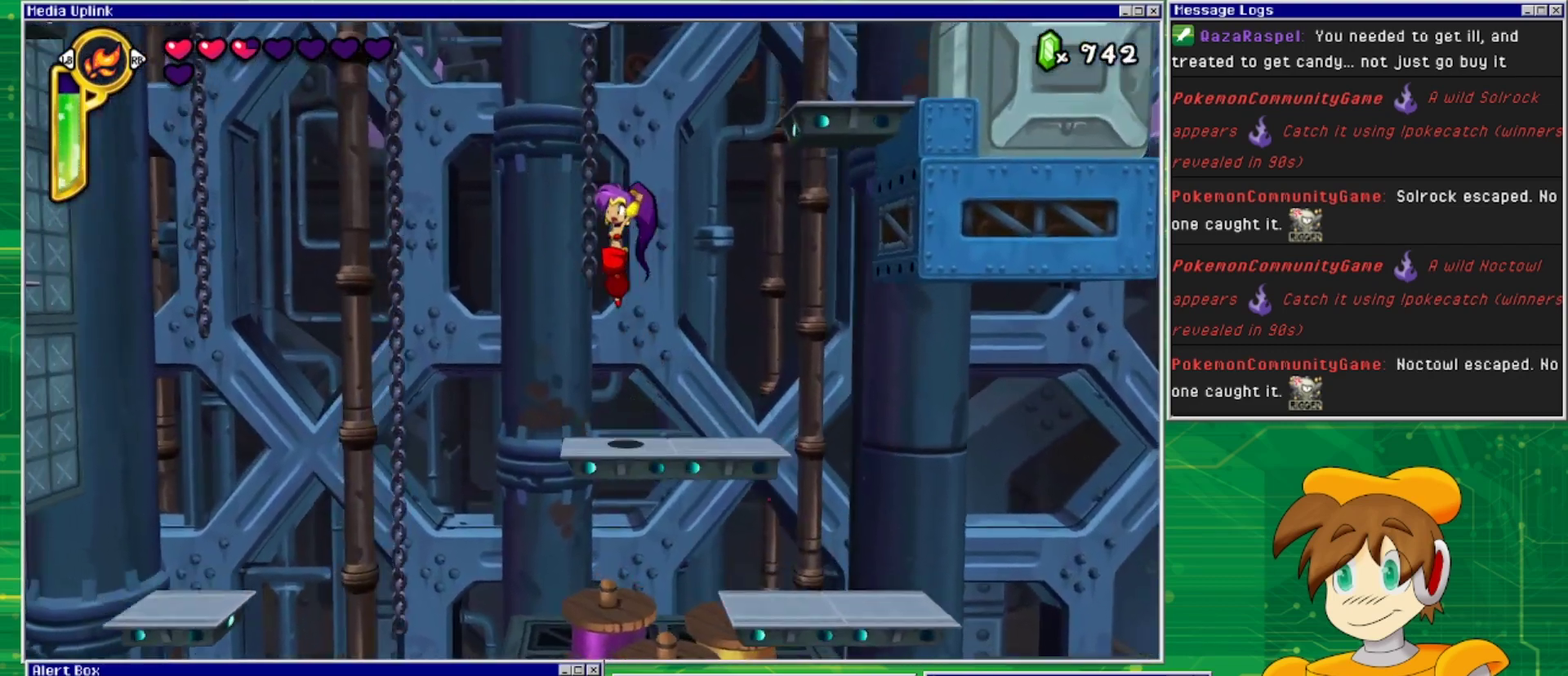
{"buttons": ["DPAD_UP"], "events": [[67, "DPAD_LEFT", "up"], [100, "DPAD_UP", "down"], [300, "CROSS", "up"]]}
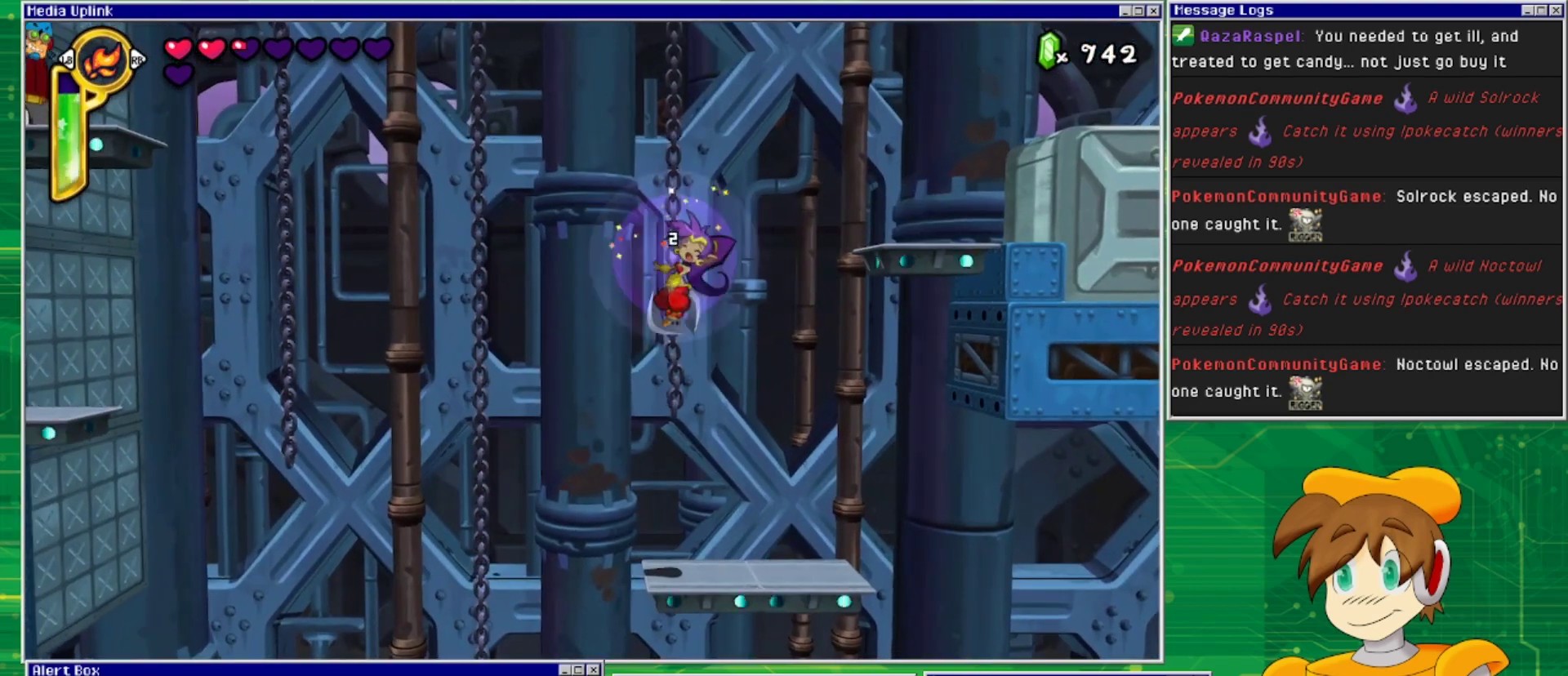
{"buttons": ["DPAD_UP", "DPAD_RIGHT"], "events": [[500, "DPAD_RIGHT", "down"]]}
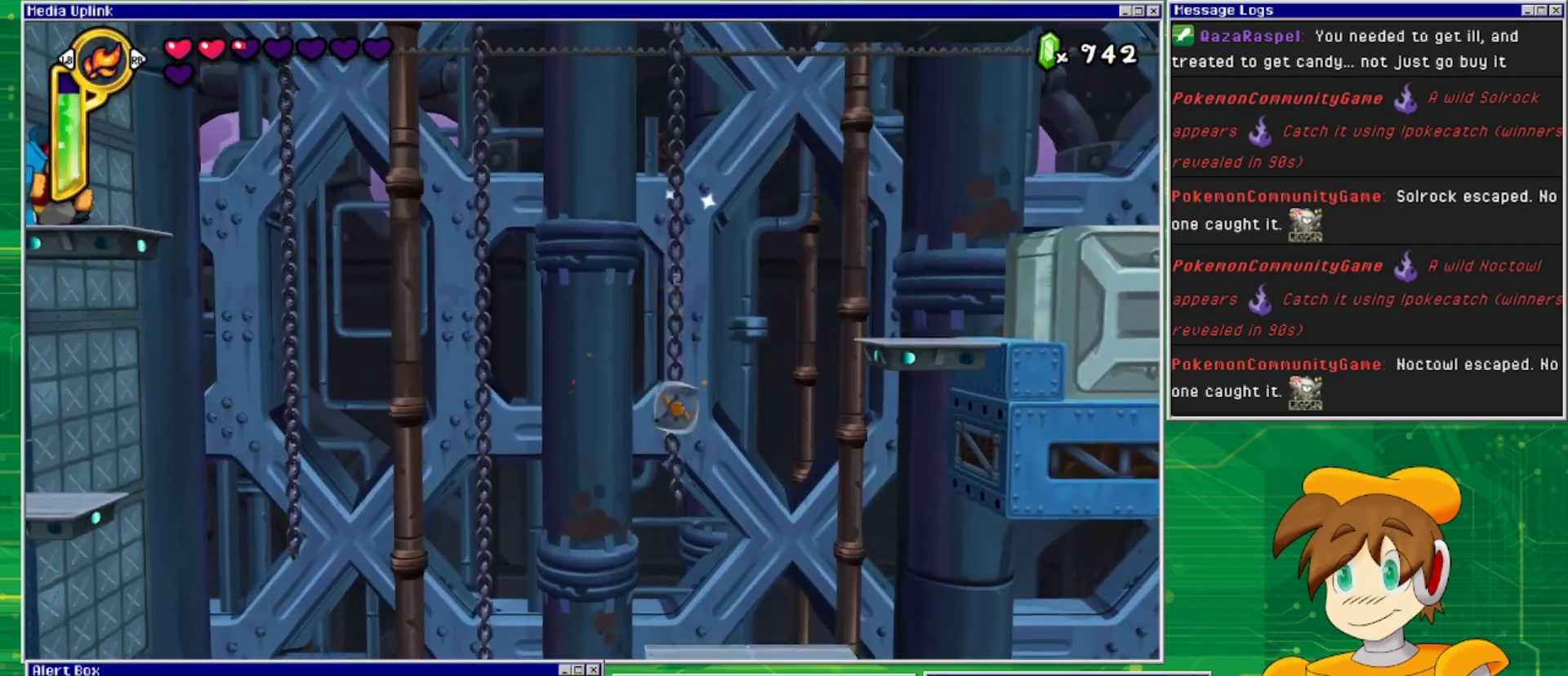
{"buttons": ["DPAD_RIGHT"], "events": [[33, "DPAD_UP", "up"], [67, "CROSS", "down"], [433, "CROSS", "up"]]}
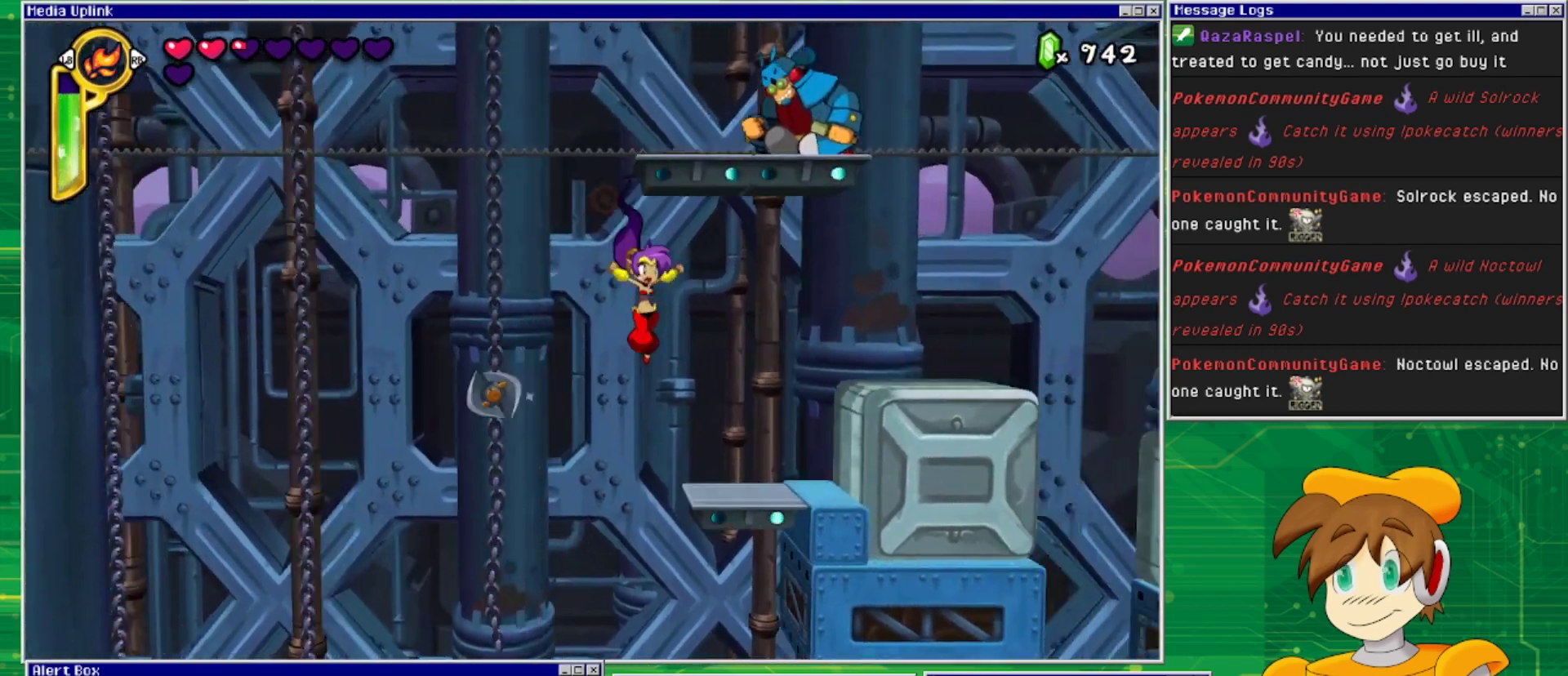
{"buttons": [], "events": [[367, "DPAD_RIGHT", "up"]]}
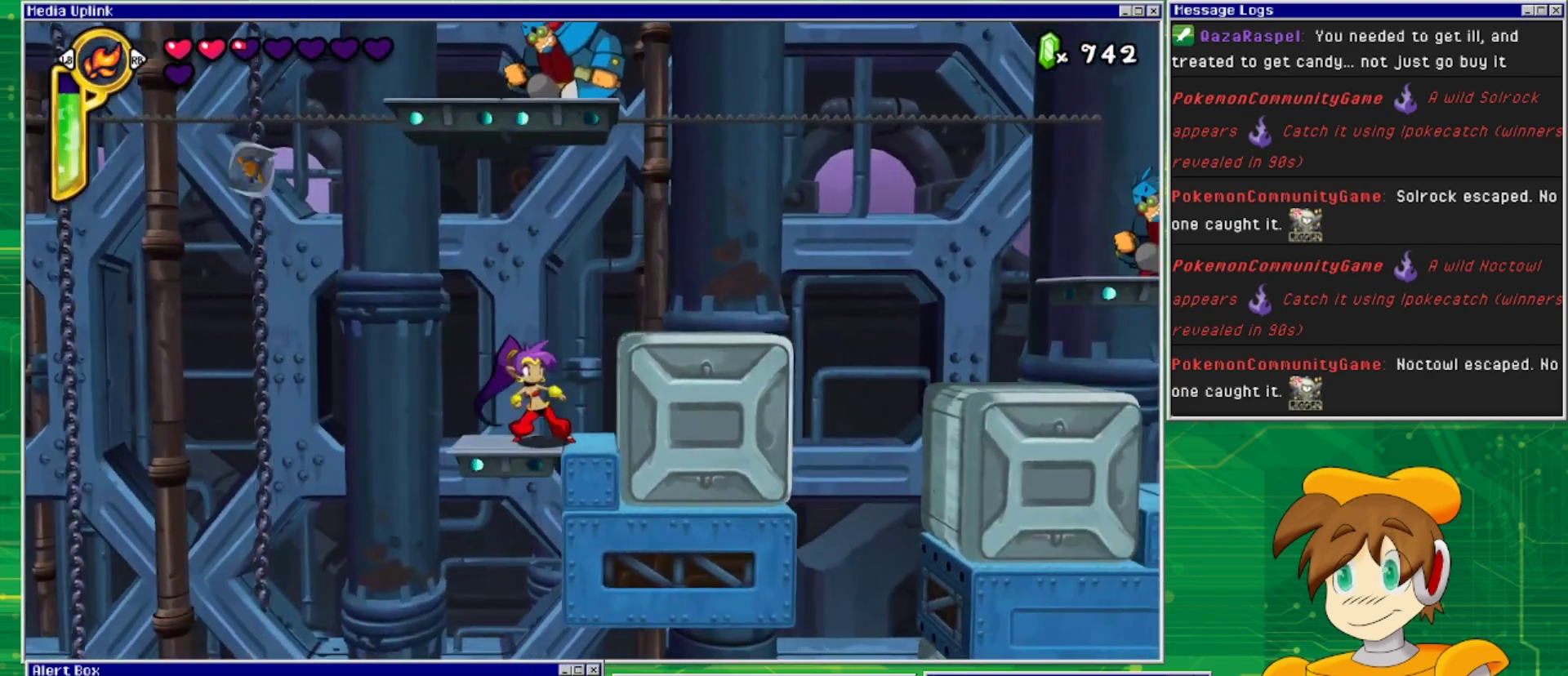
{"buttons": ["DPAD_LEFT"], "events": [[200, "TRIANGLE", "down"], [367, "TRIANGLE", "up"], [433, "DPAD_LEFT", "down"]]}
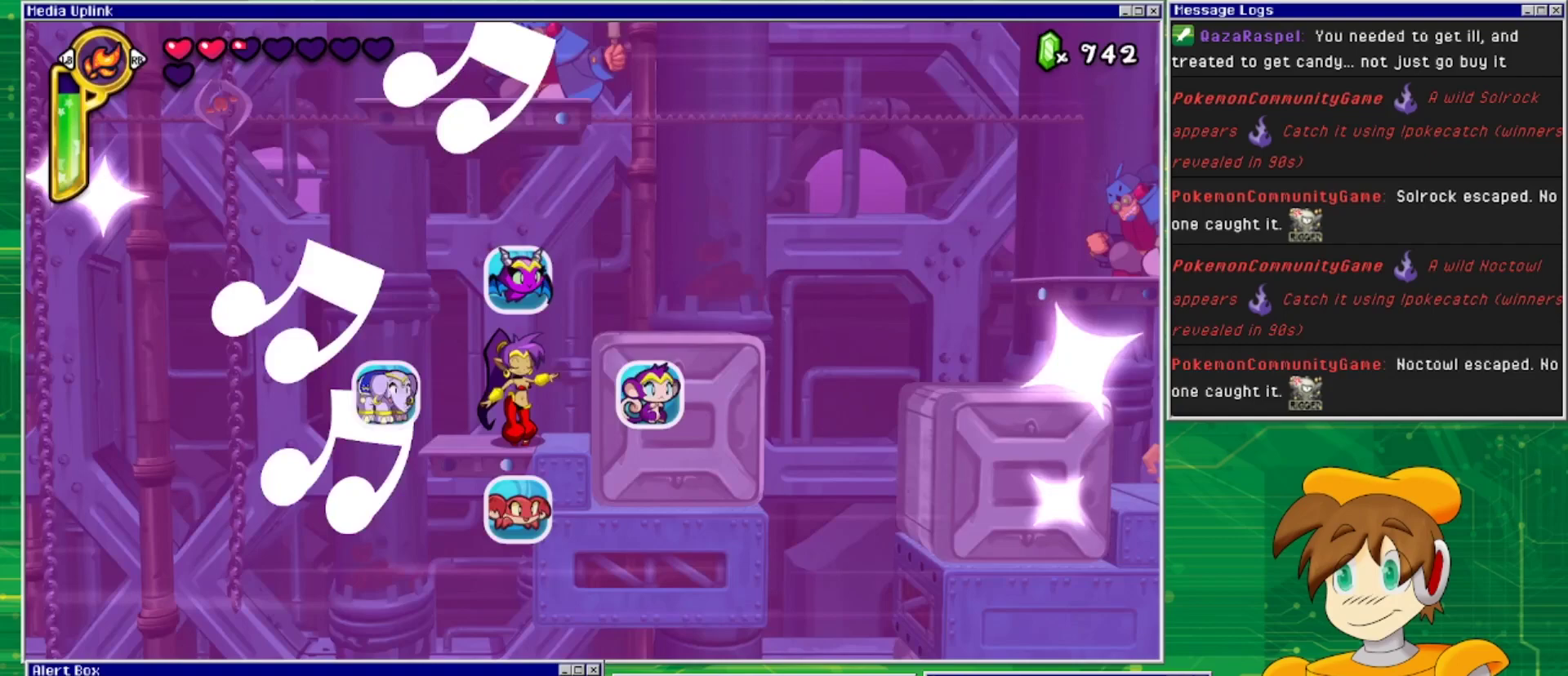
{"buttons": [], "events": [[233, "DPAD_LEFT", "up"]]}
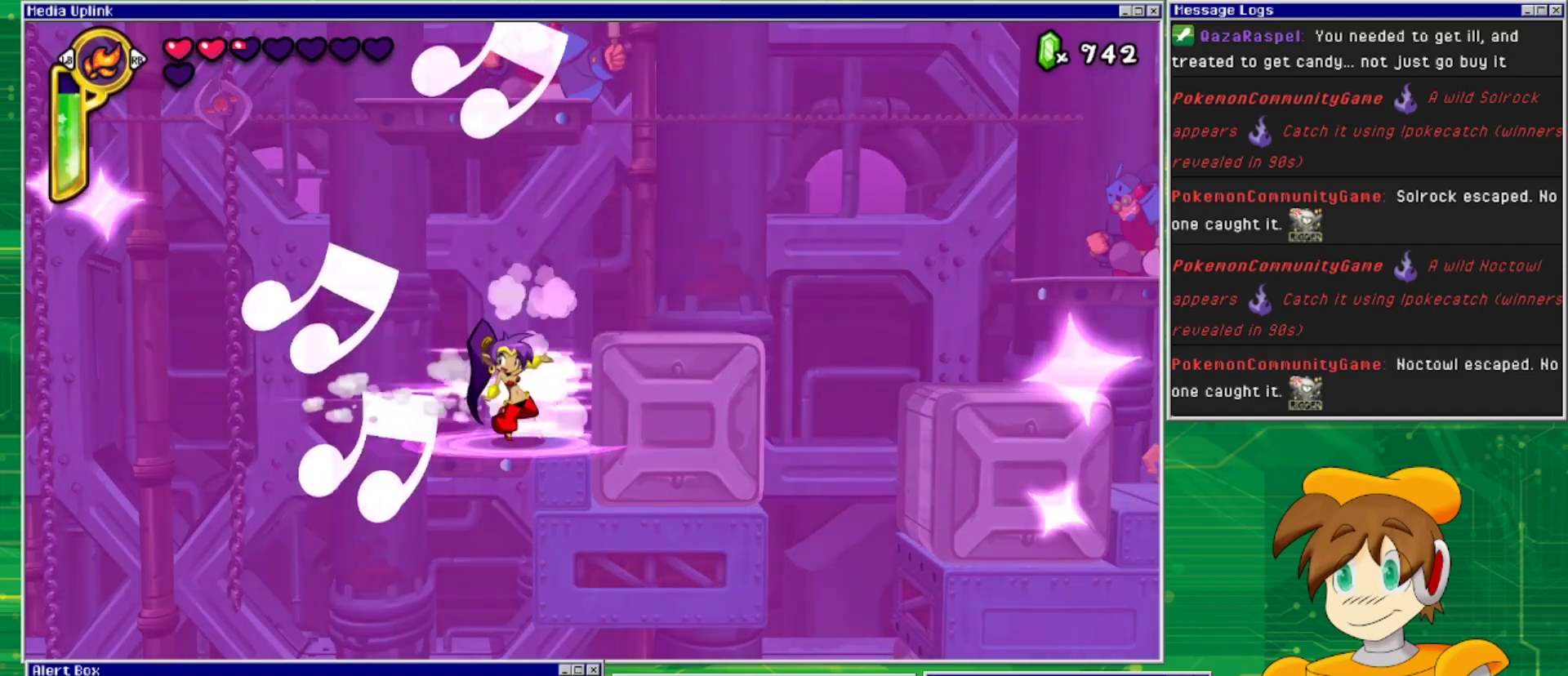
{"buttons": ["SQUARE", "DPAD_RIGHT"], "events": [[167, "DPAD_RIGHT", "down"], [433, "SQUARE", "down"]]}
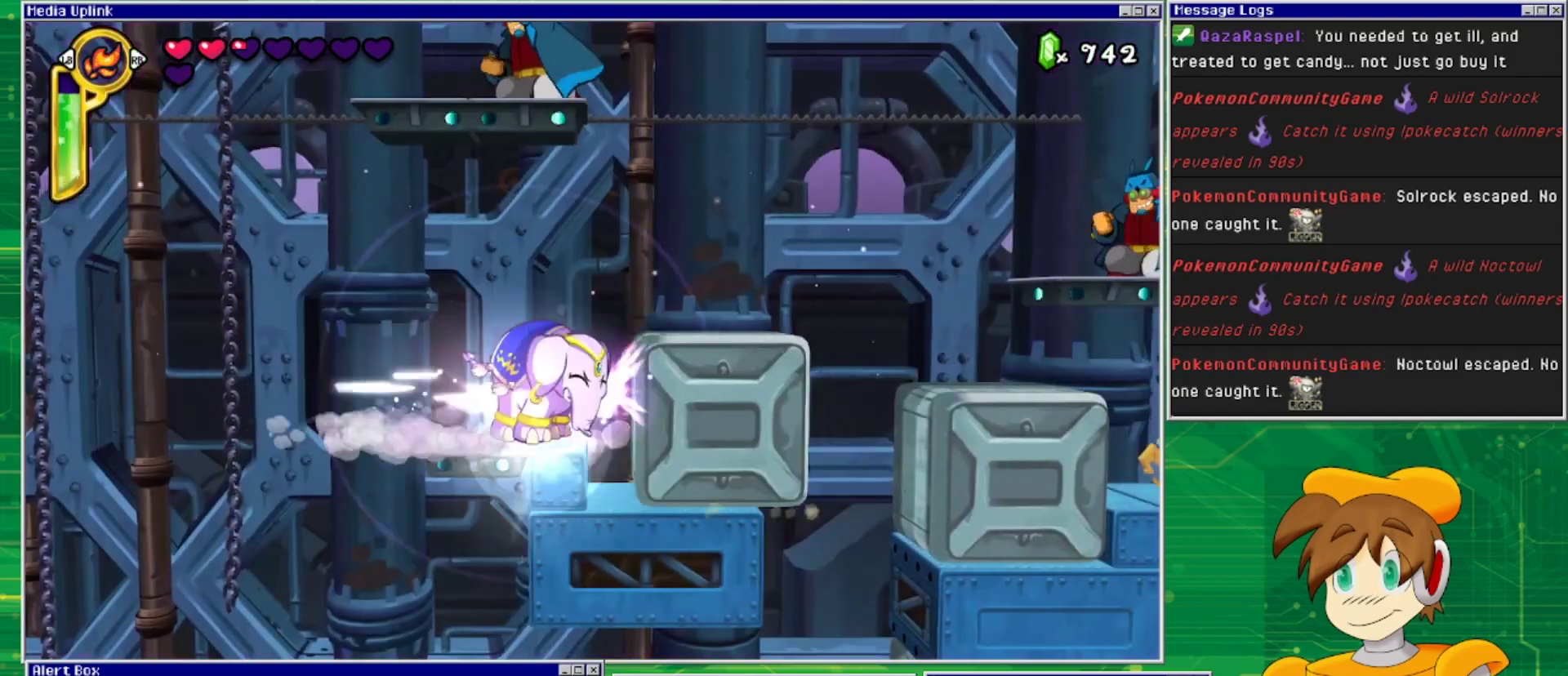
{"buttons": ["DPAD_RIGHT"], "events": [[33, "DPAD_RIGHT", "up"], [133, "SQUARE", "up"], [300, "DPAD_RIGHT", "down"]]}
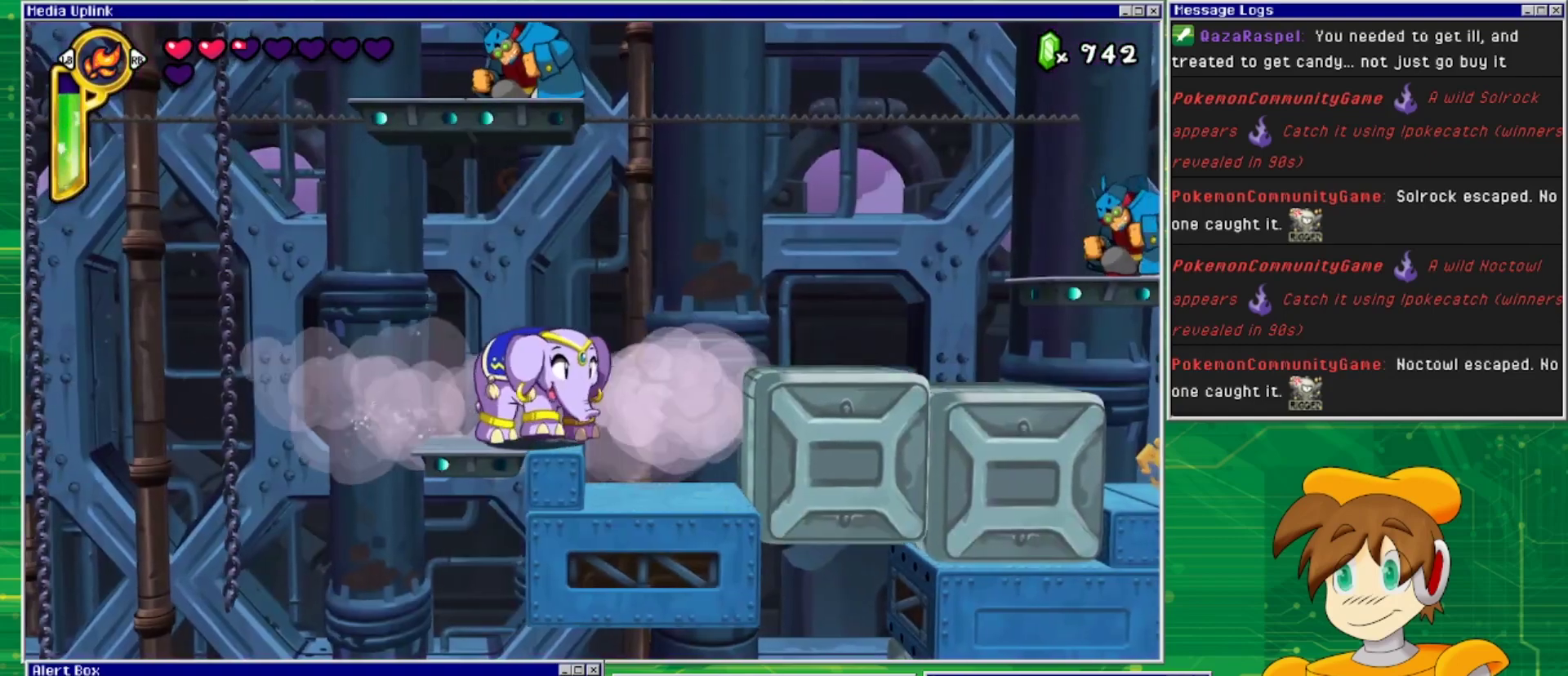
{"buttons": ["DPAD_RIGHT"], "events": []}
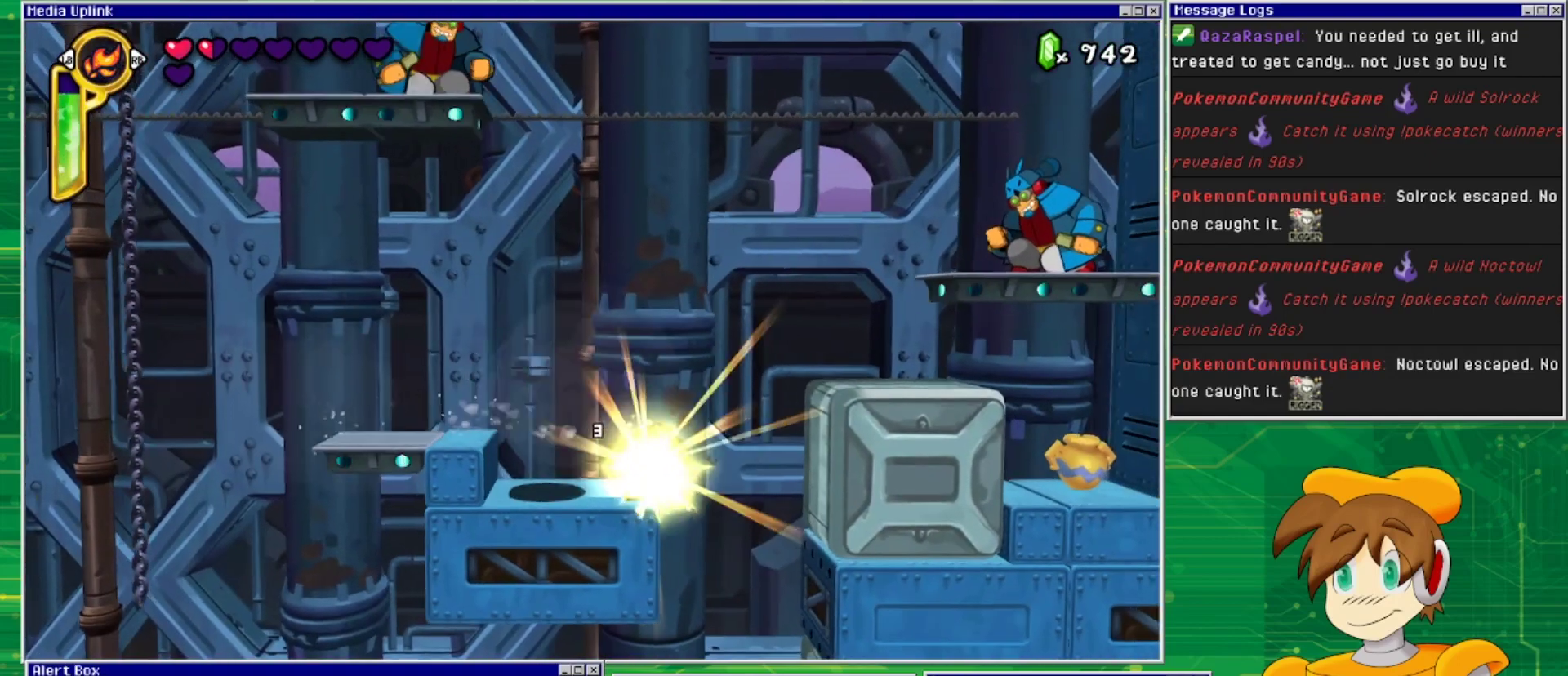
{"buttons": ["DPAD_RIGHT"], "events": [[33, "DPAD_RIGHT", "up"], [400, "DPAD_RIGHT", "down"]]}
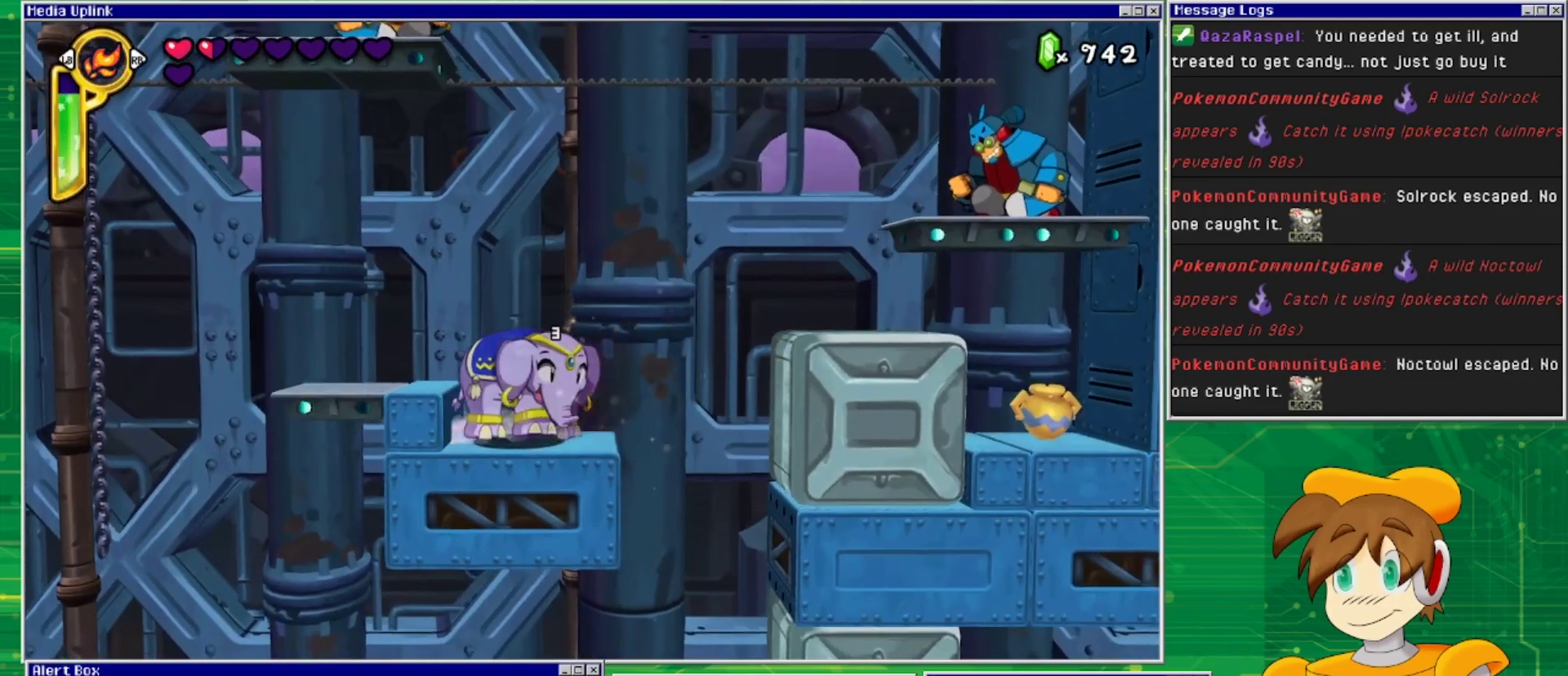
{"buttons": ["CROSS", "DPAD_RIGHT"], "events": [[433, "CROSS", "down"]]}
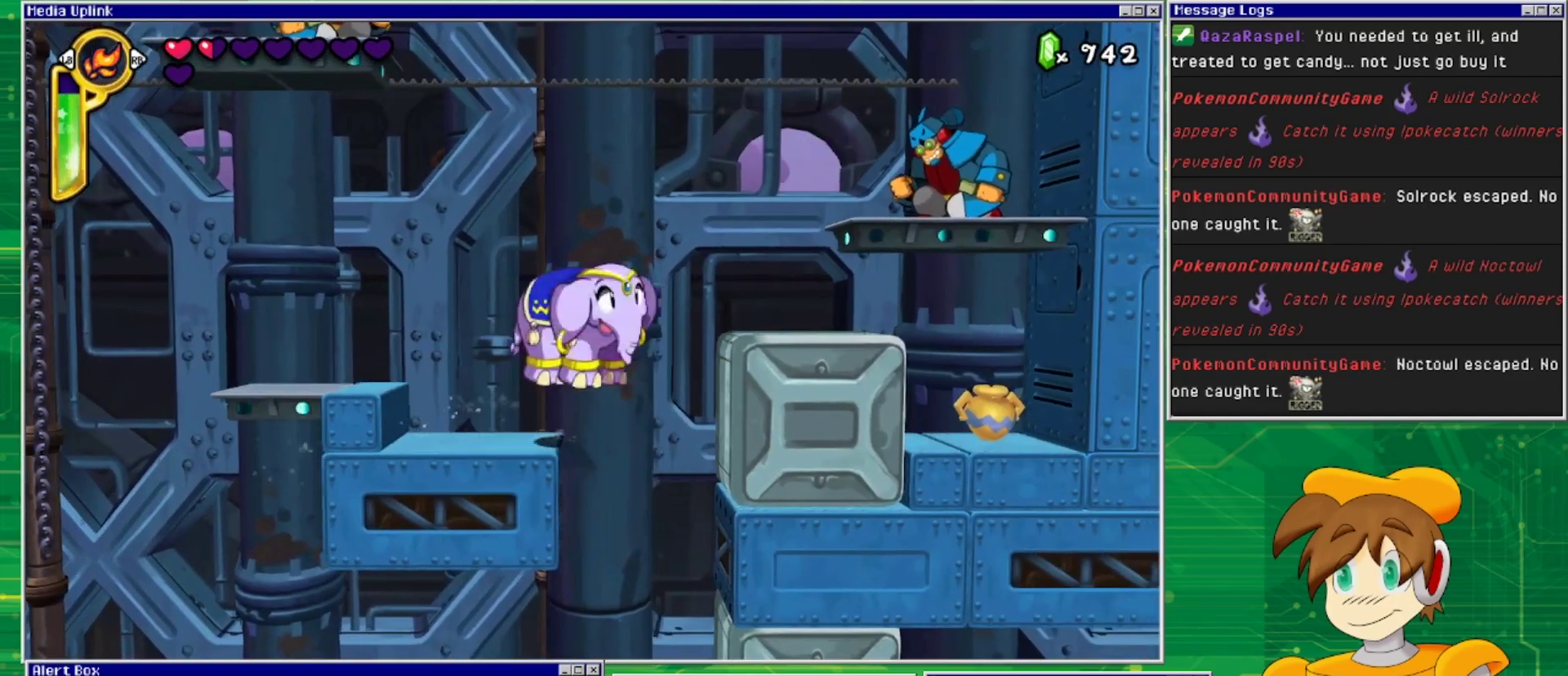
{"buttons": ["CROSS", "DPAD_RIGHT"], "events": []}
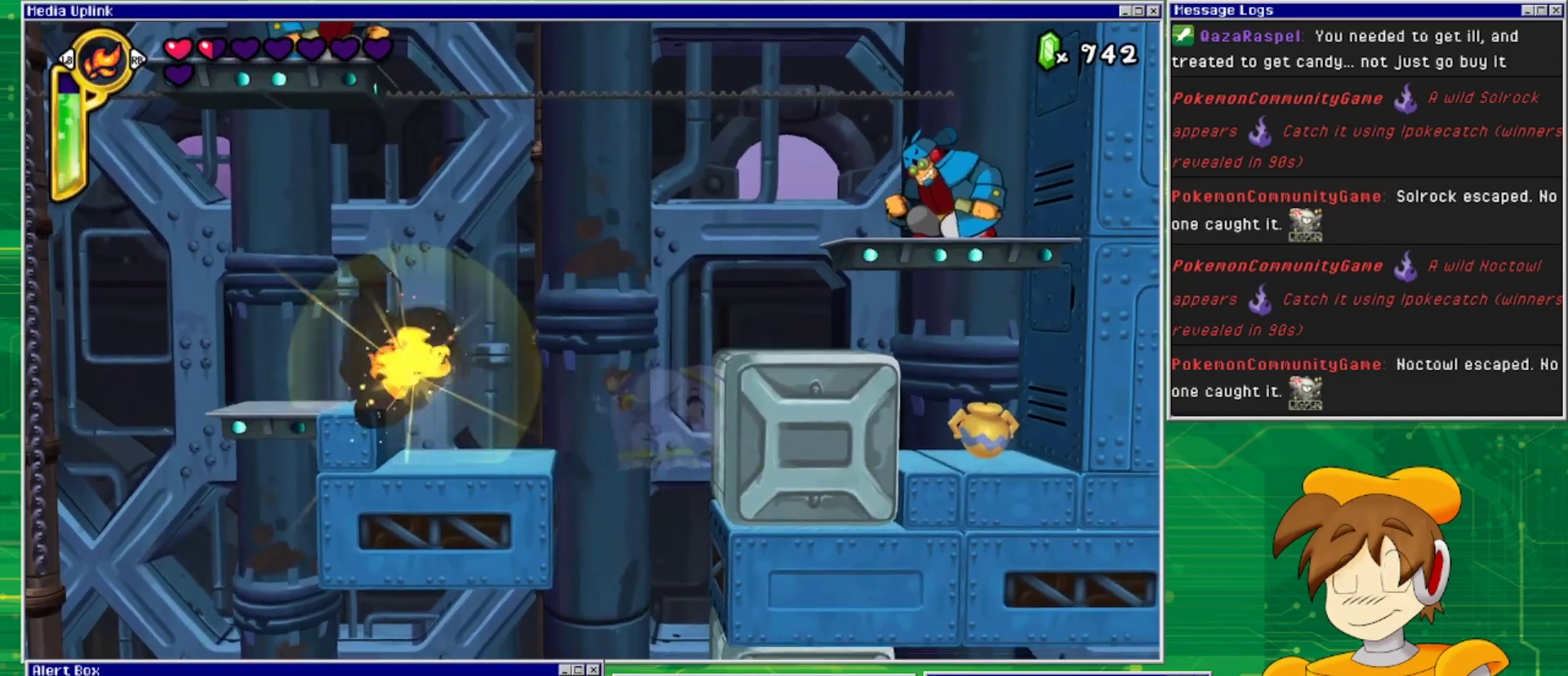
{"buttons": [], "events": [[67, "CROSS", "up"], [267, "DPAD_RIGHT", "up"]]}
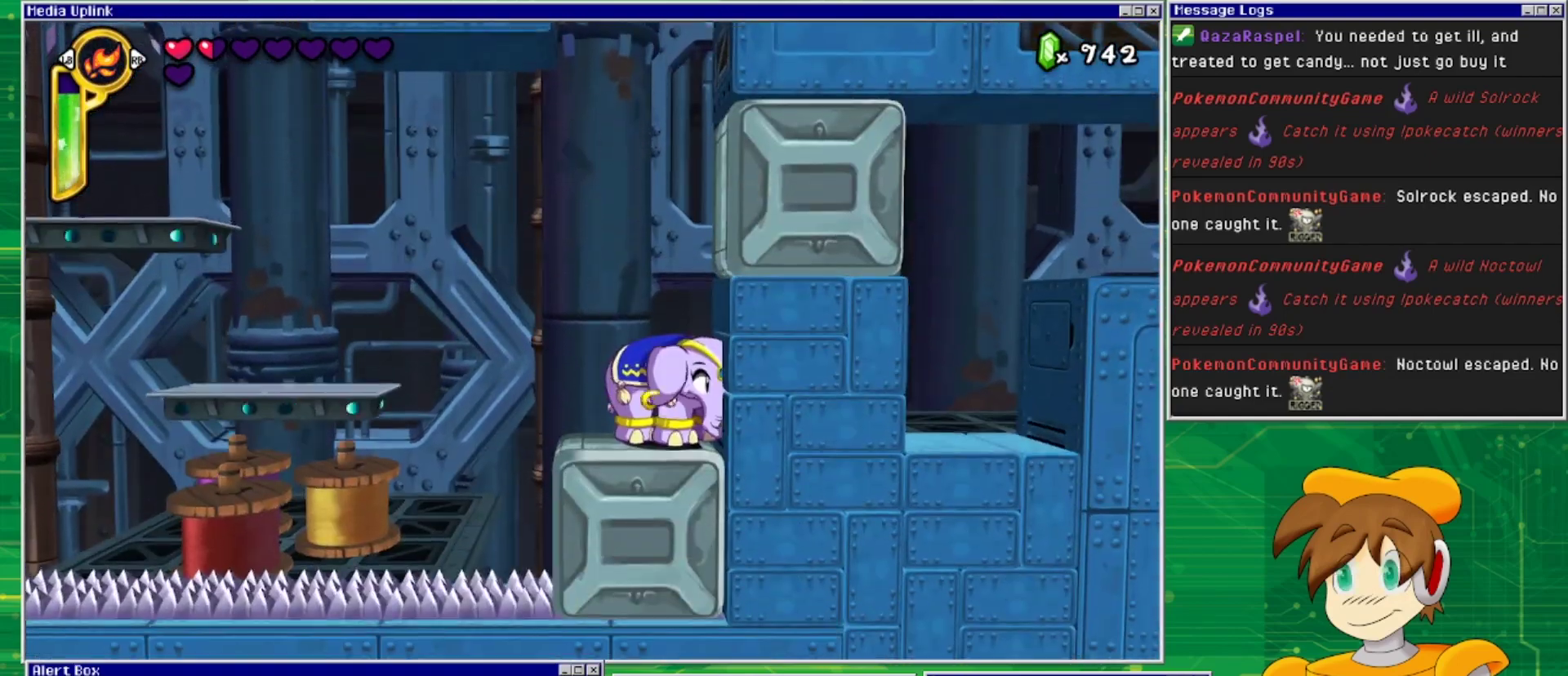
{"buttons": ["TRIANGLE"], "events": [[433, "TRIANGLE", "down"]]}
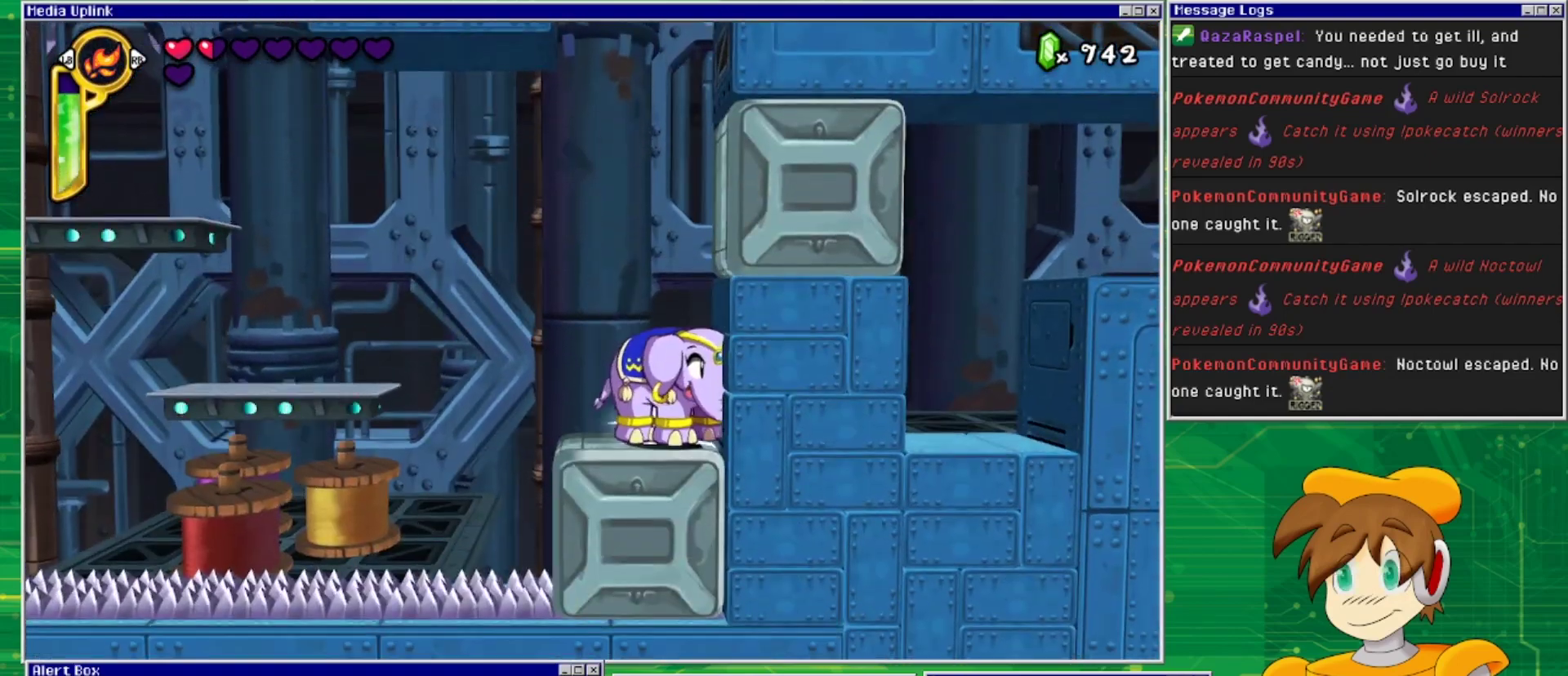
{"buttons": ["DPAD_LEFT"], "events": [[133, "TRIANGLE", "up"], [400, "DPAD_LEFT", "down"]]}
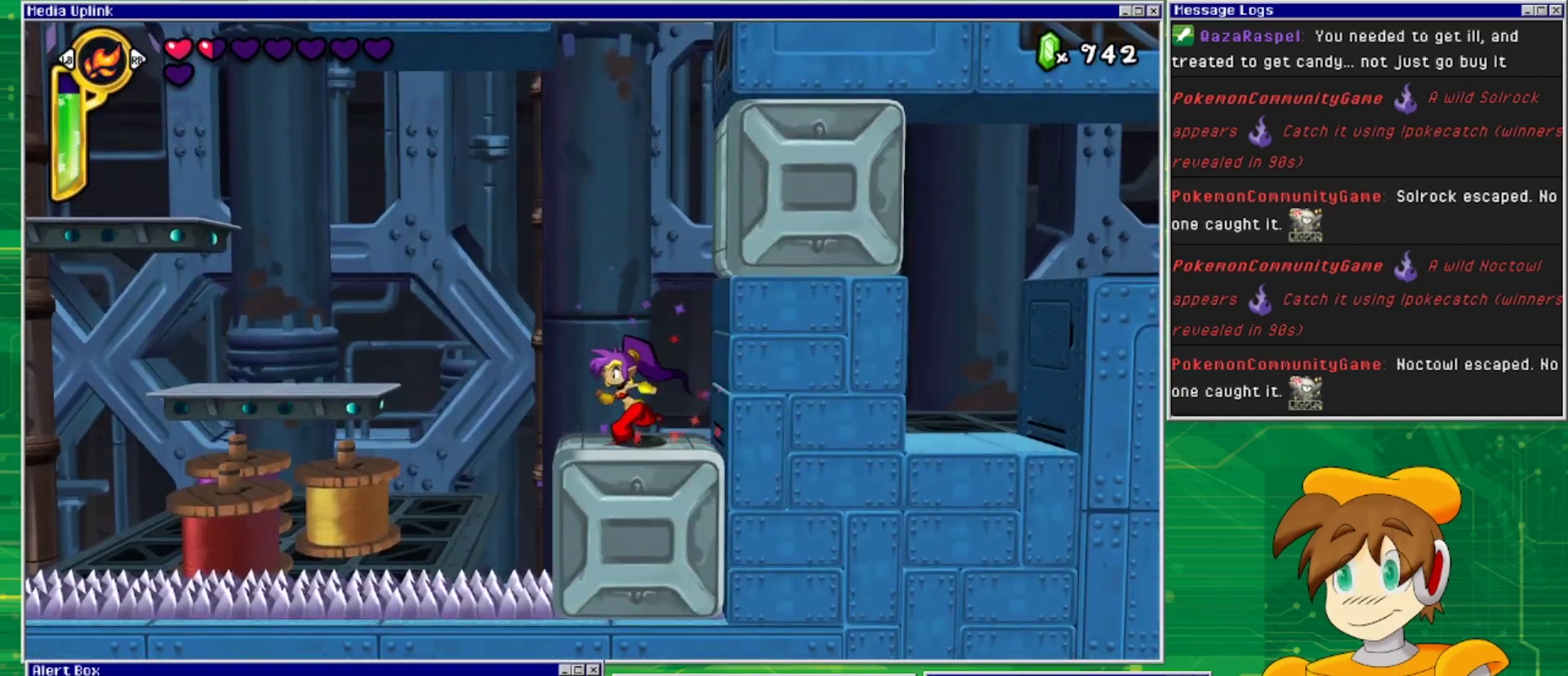
{"buttons": ["CROSS", "DPAD_LEFT"], "events": [[167, "CROSS", "down"]]}
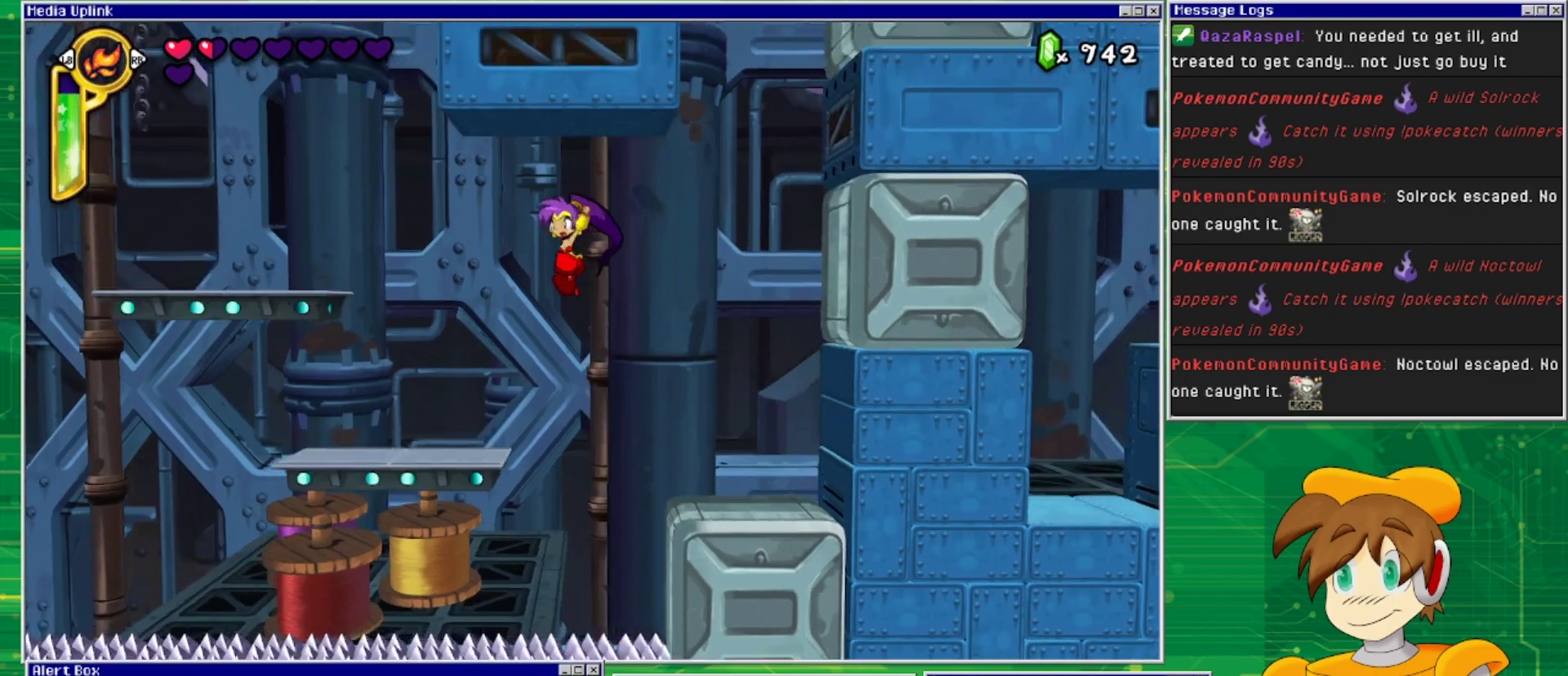
{"buttons": [], "events": [[167, "CROSS", "up"], [367, "DPAD_LEFT", "up"]]}
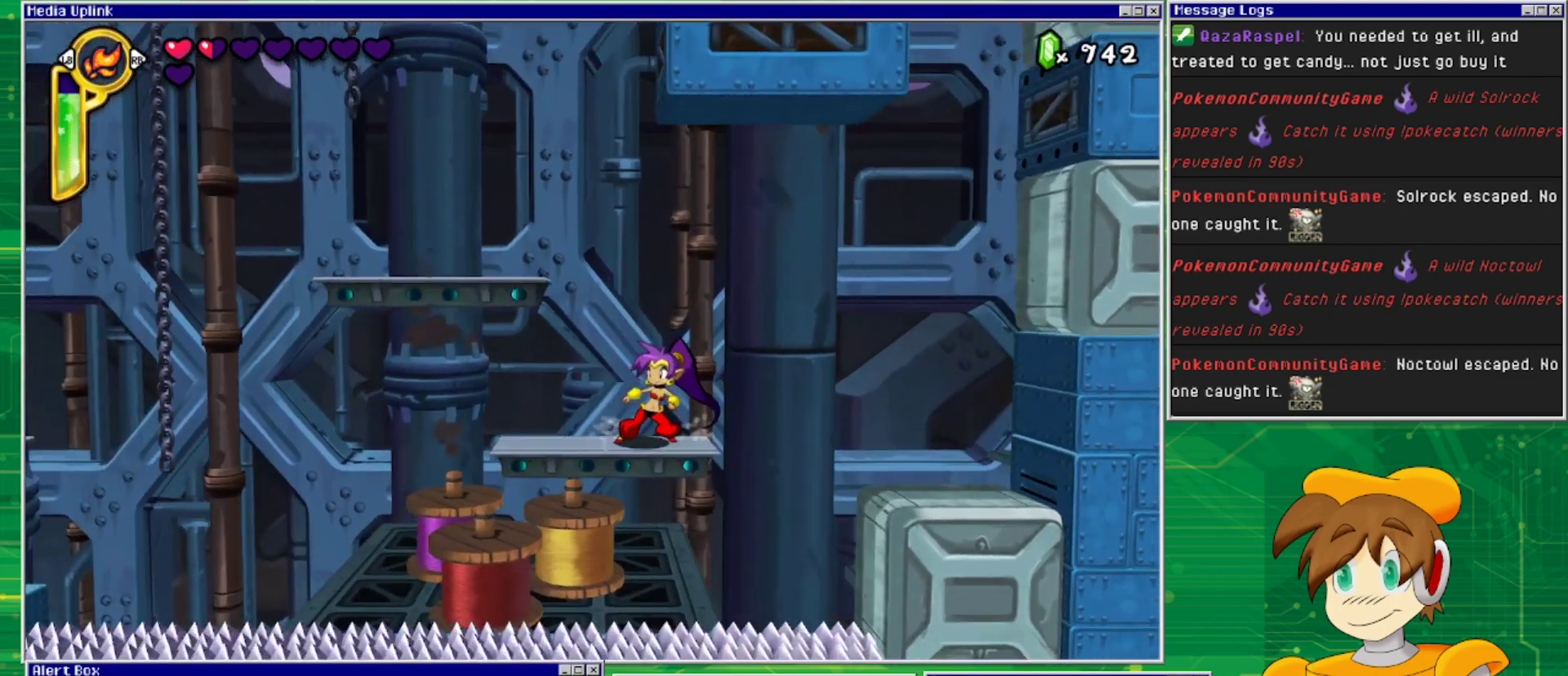
{"buttons": [], "events": [[33, "TRIANGLE", "down"], [167, "TRIANGLE", "up"], [267, "DPAD_RIGHT", "down"], [500, "DPAD_RIGHT", "up"]]}
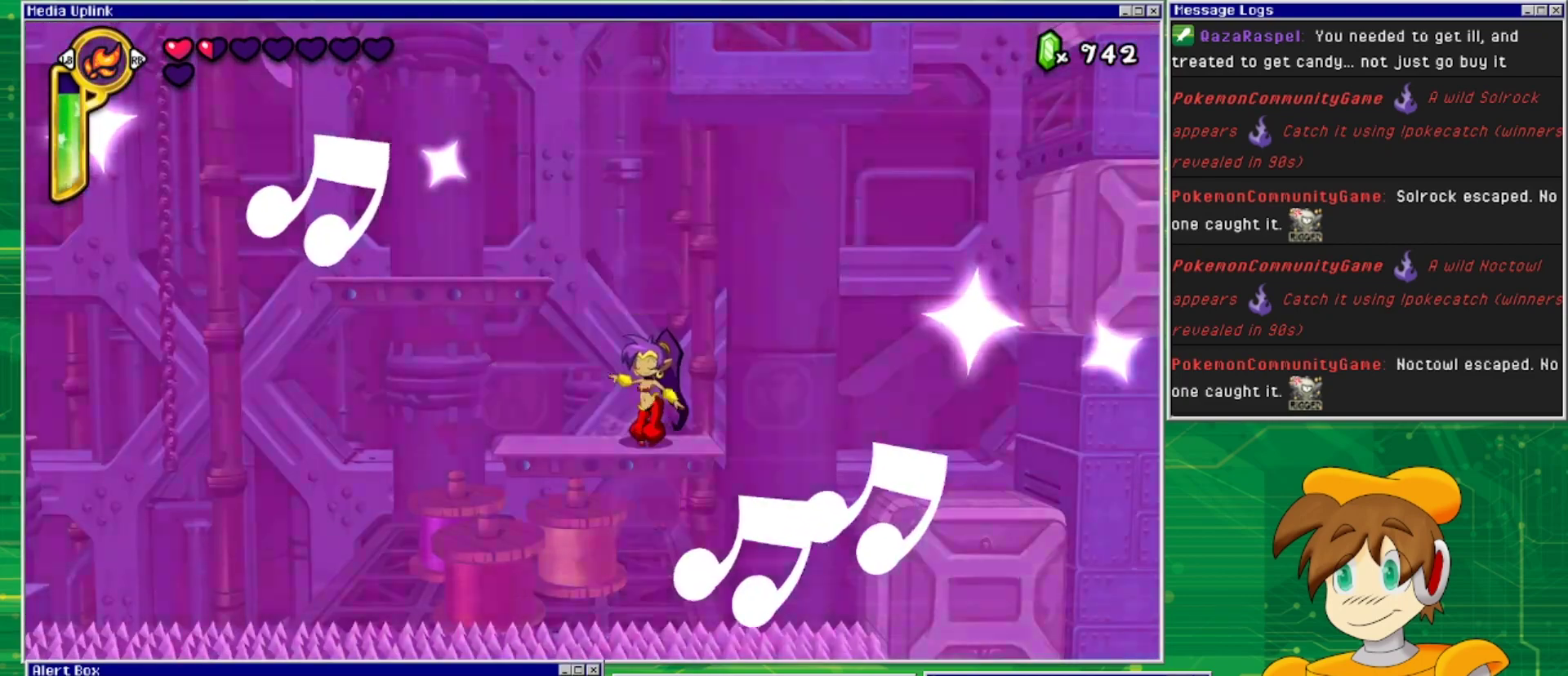
{"buttons": [], "events": []}
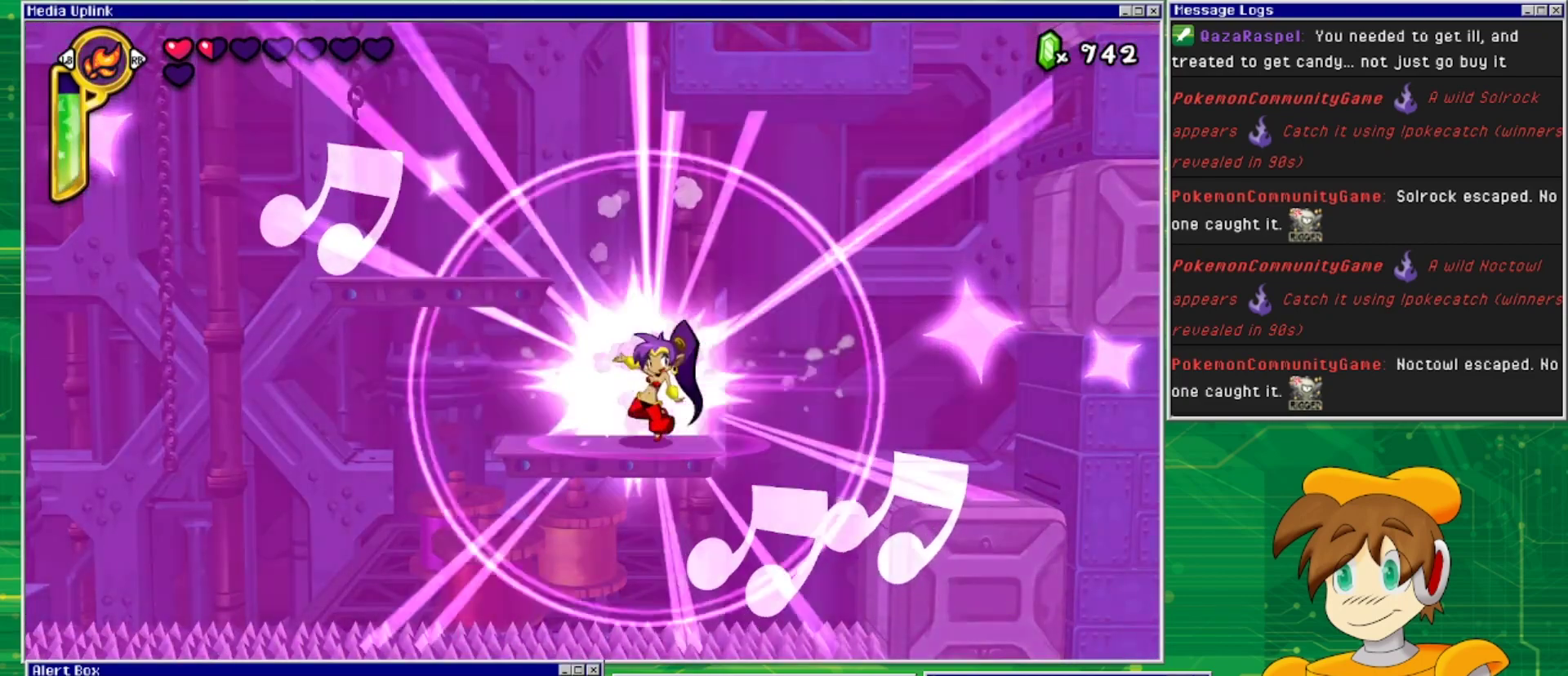
{"buttons": ["DPAD_RIGHT"], "events": [[67, "DPAD_RIGHT", "down"], [233, "CROSS", "down"], [467, "CROSS", "up"]]}
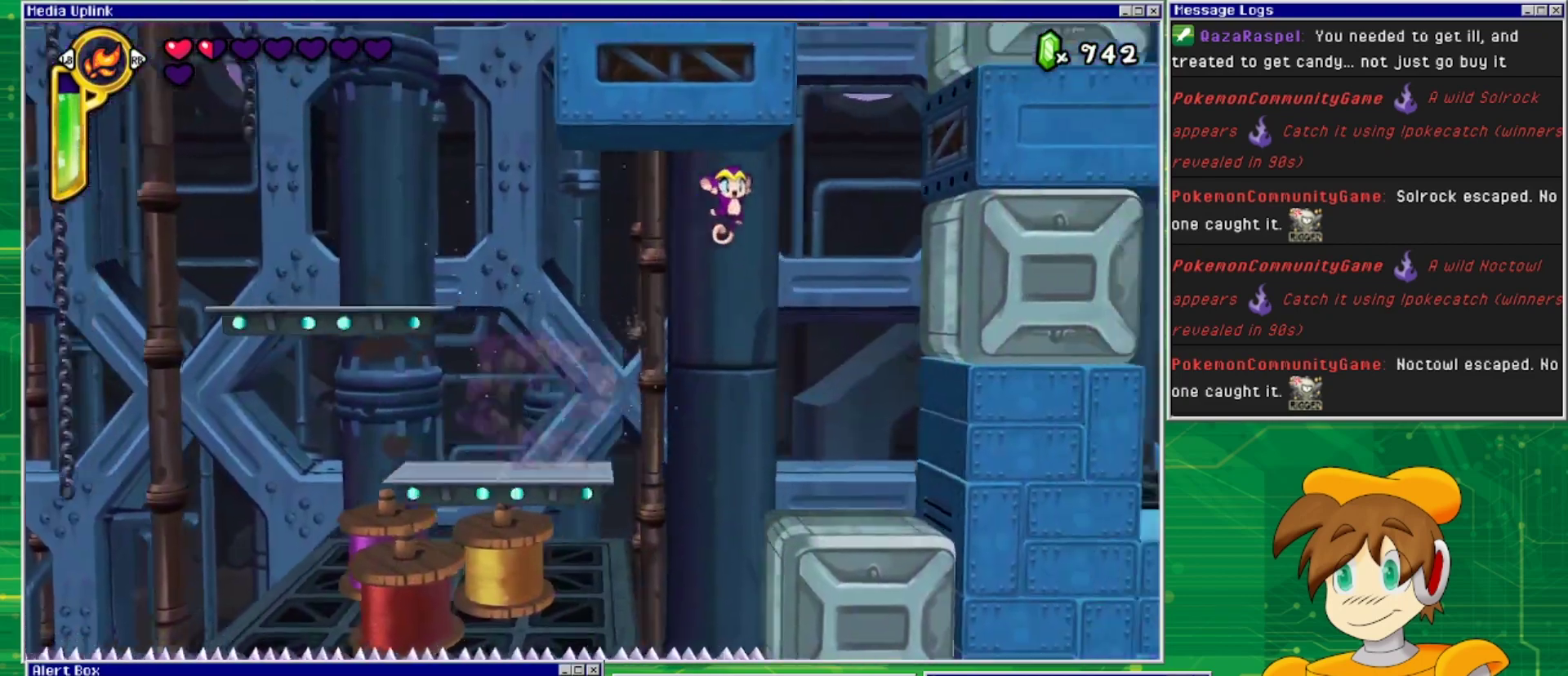
{"buttons": ["DPAD_RIGHT"], "events": []}
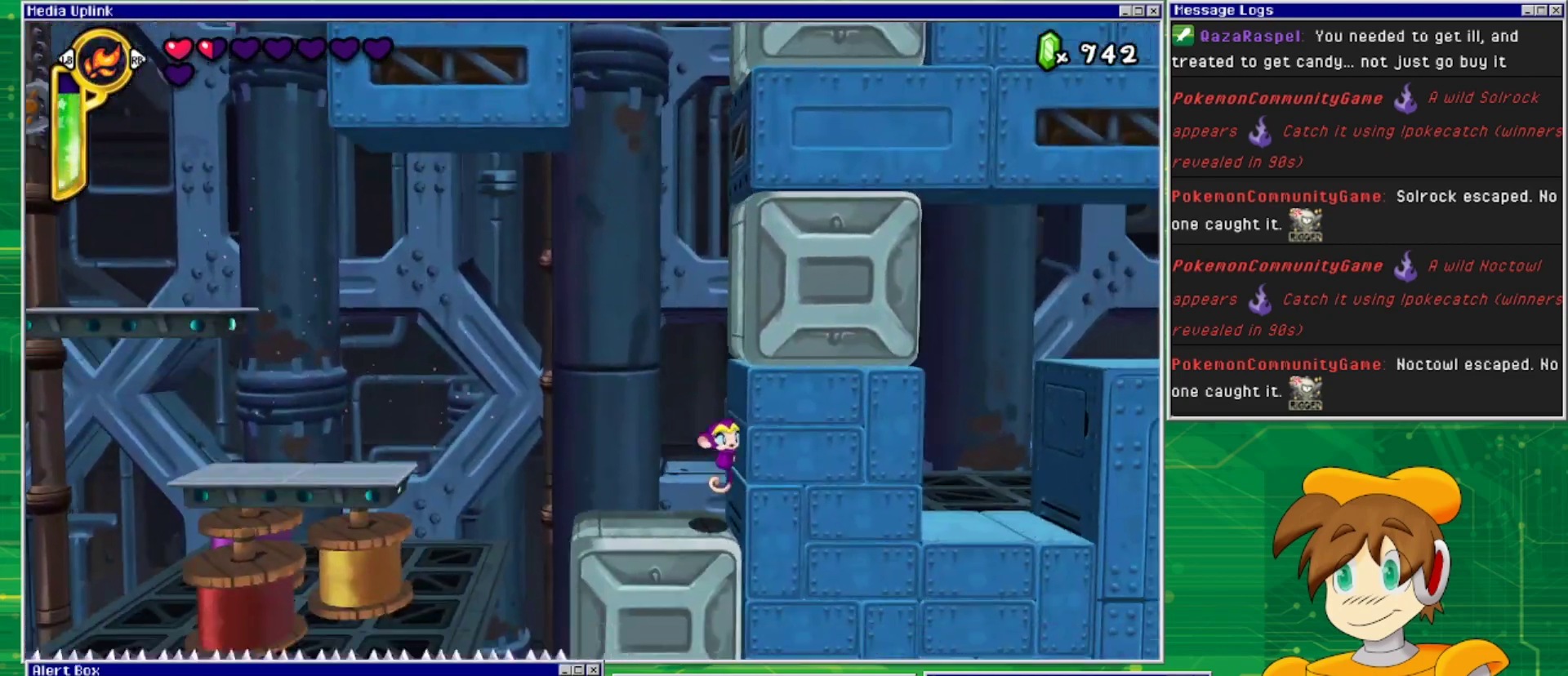
{"buttons": ["CROSS", "DPAD_RIGHT"], "events": [[33, "CROSS", "down"], [233, "CROSS", "up"], [333, "CROSS", "down"]]}
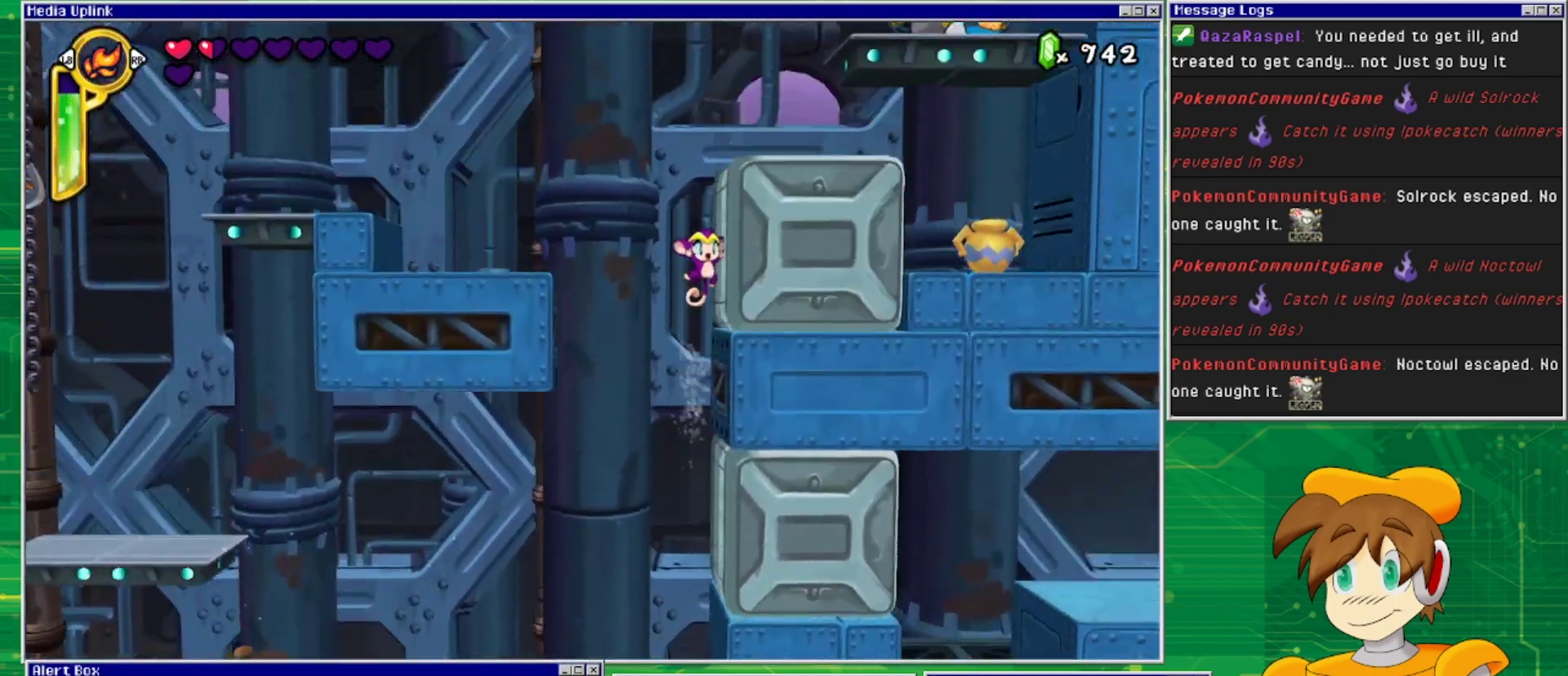
{"buttons": [], "events": [[67, "CROSS", "up"], [133, "CROSS", "down"], [333, "CROSS", "up"], [500, "DPAD_RIGHT", "up"]]}
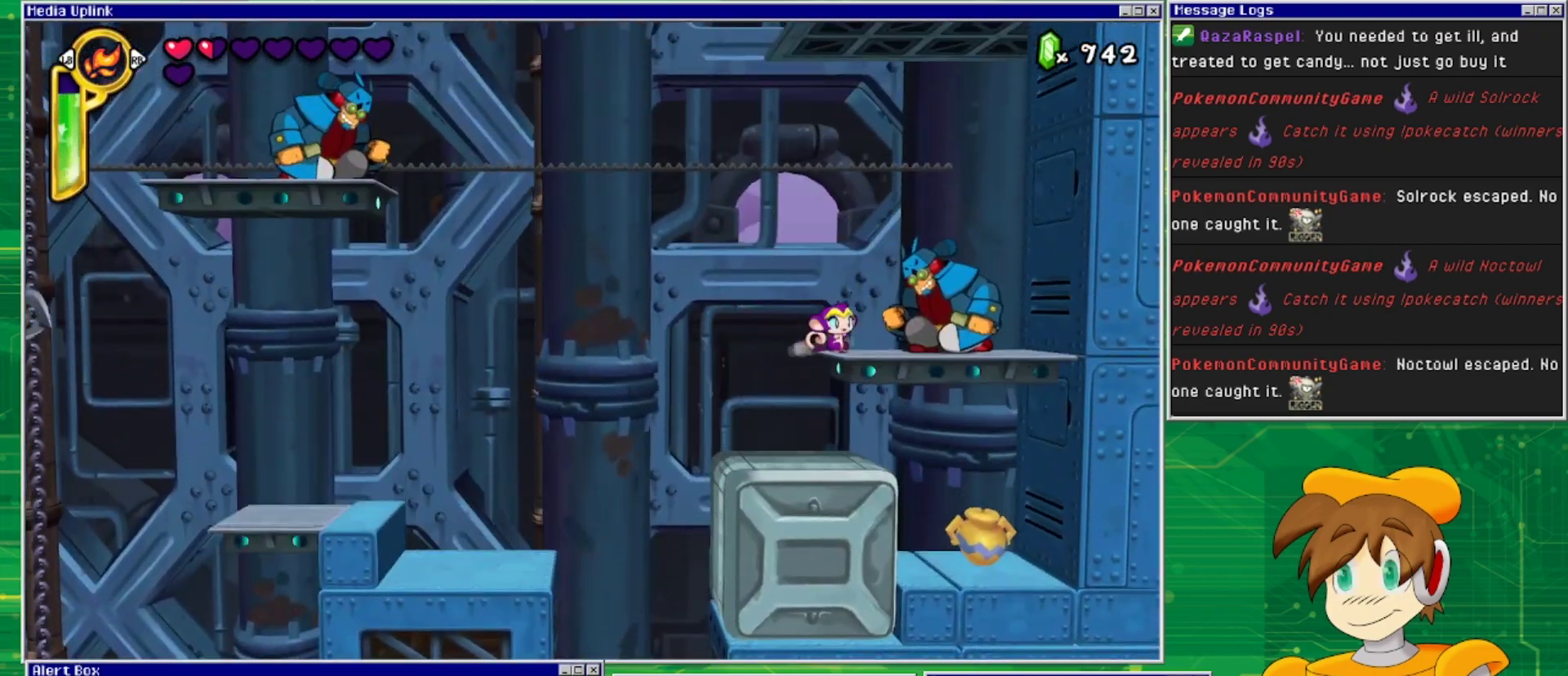
{"buttons": [], "events": [[300, "TRIANGLE", "down"], [400, "TRIANGLE", "up"]]}
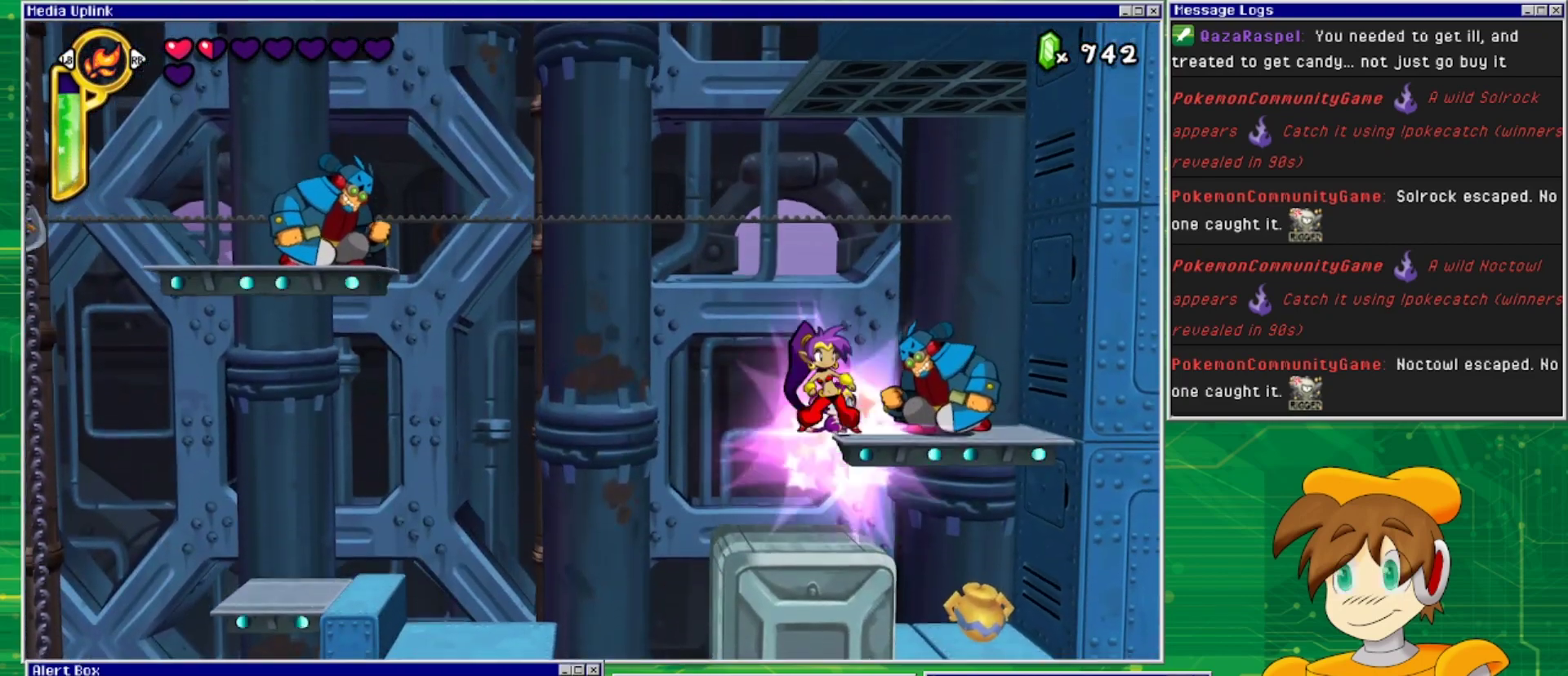
{"buttons": ["DPAD_DOWN"], "events": [[67, "SQUARE", "down"], [133, "SQUARE", "up"], [200, "DPAD_DOWN", "down"], [233, "SQUARE", "down"], [333, "SQUARE", "up"], [400, "SQUARE", "down"], [467, "SQUARE", "up"]]}